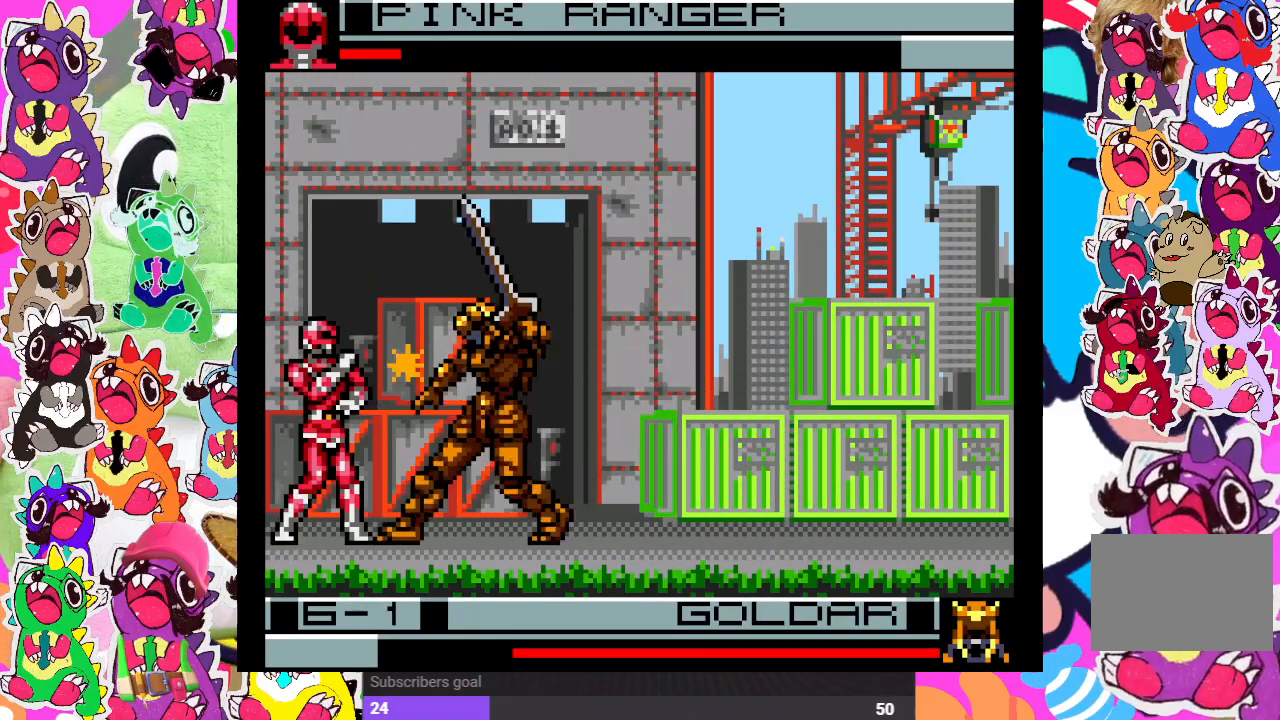
Gameplay with a controller (PlayStation layout); each line is a JSON object with the inputs held at the frame after it. "events" lists button and stick changes between this image and that frame as [ms after this image, input, new state], when the widget could be followed in between. Not read: L3 R3.
{"buttons": ["DPAD_RIGHT"], "left_stick": "center", "right_stick": "center", "events": [[33, "SQUARE", "up"], [50, "SQUARE", "down"], [133, "SQUARE", "up"], [200, "DPAD_DOWN", "down"], [200, "DPAD_LEFT", "up"], [217, "CROSS", "down"], [300, "DPAD_DOWN", "up"], [300, "DPAD_RIGHT", "down"], [333, "CROSS", "up"], [417, "CROSS", "down"], [467, "CROSS", "up"]]}
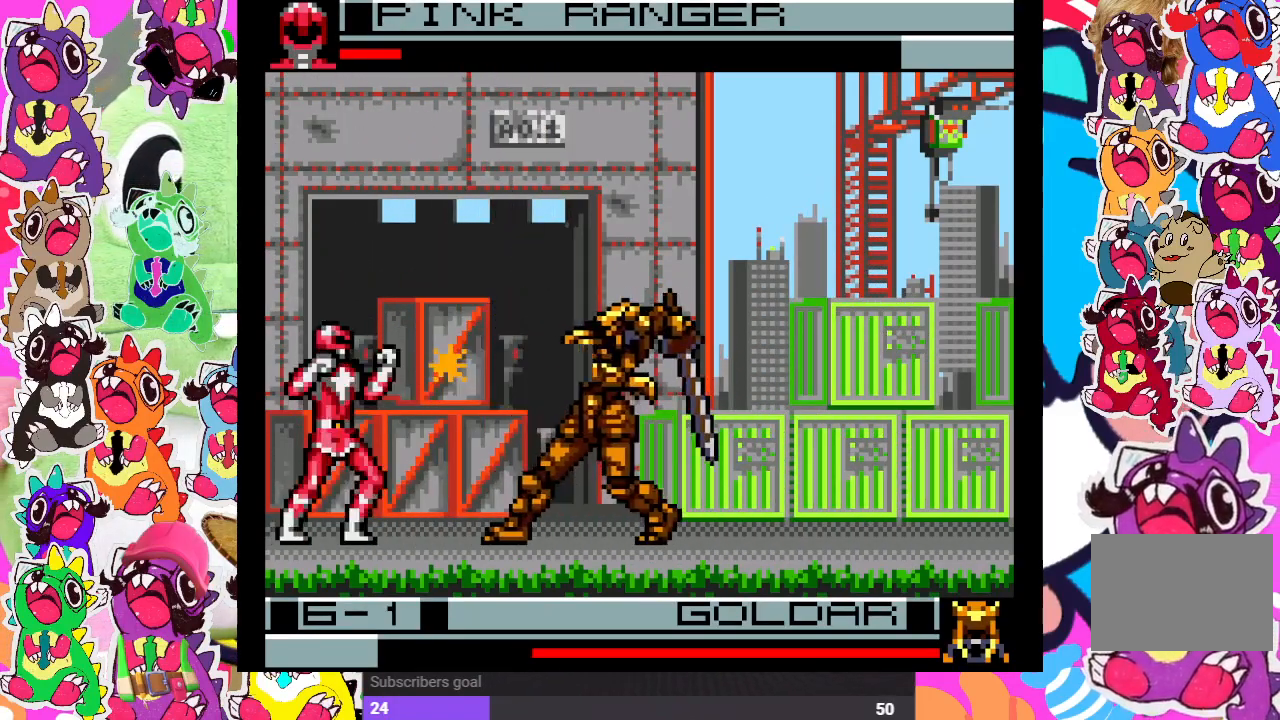
{"buttons": ["DPAD_DOWN"], "left_stick": "center", "right_stick": "center", "events": [[33, "CROSS", "down"], [83, "CROSS", "up"], [100, "DPAD_RIGHT", "up"], [150, "CROSS", "down"], [217, "CROSS", "up"], [233, "DPAD_DOWN", "down"], [267, "CROSS", "down"], [333, "CROSS", "up"], [367, "CROSS", "down"], [450, "CROSS", "up"]]}
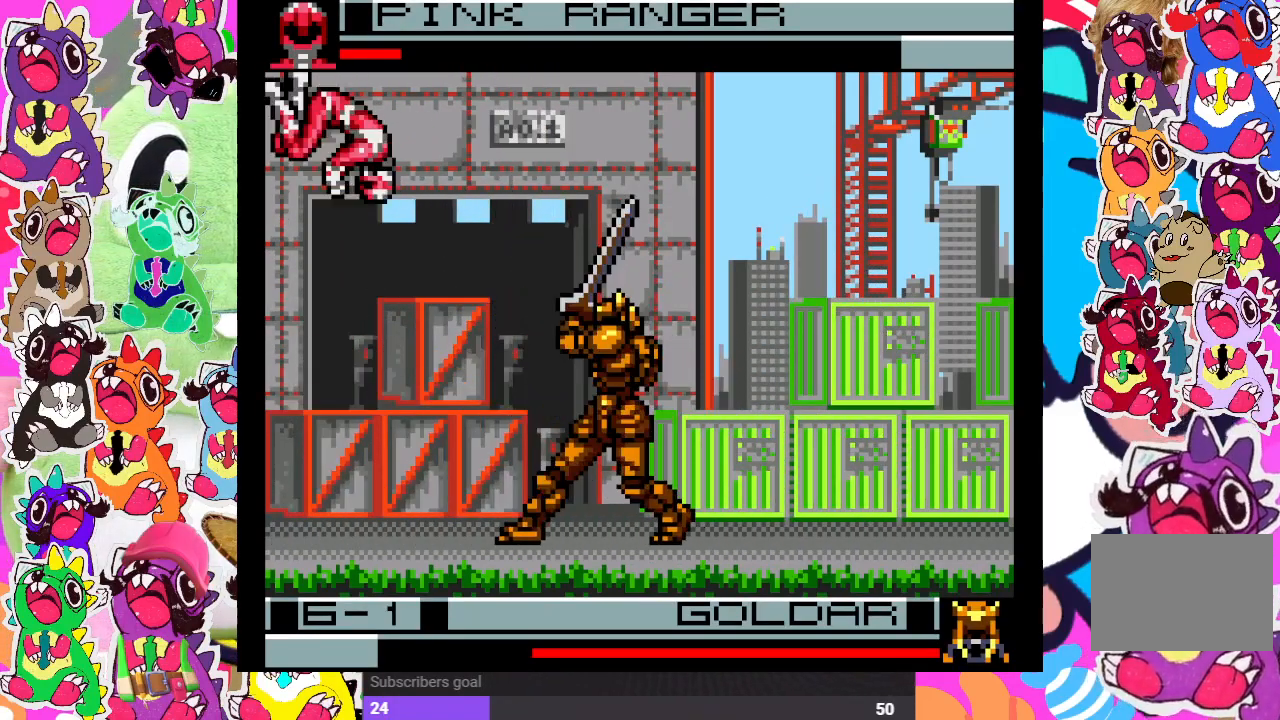
{"buttons": ["CROSS", "SQUARE", "DPAD_RIGHT"], "left_stick": "center", "right_stick": "center", "events": [[50, "CROSS", "down"], [67, "CROSS", "up"], [117, "CROSS", "down"], [133, "DPAD_DOWN", "up"], [133, "DPAD_RIGHT", "down"], [133, "SQUARE", "down"], [217, "CROSS", "up"], [267, "DPAD_DOWN", "down"], [267, "DPAD_RIGHT", "up"], [317, "CROSS", "down"], [367, "SQUARE", "up"], [400, "DPAD_DOWN", "up"], [417, "CROSS", "up"], [417, "DPAD_RIGHT", "down"], [450, "CROSS", "down"], [483, "SQUARE", "down"]]}
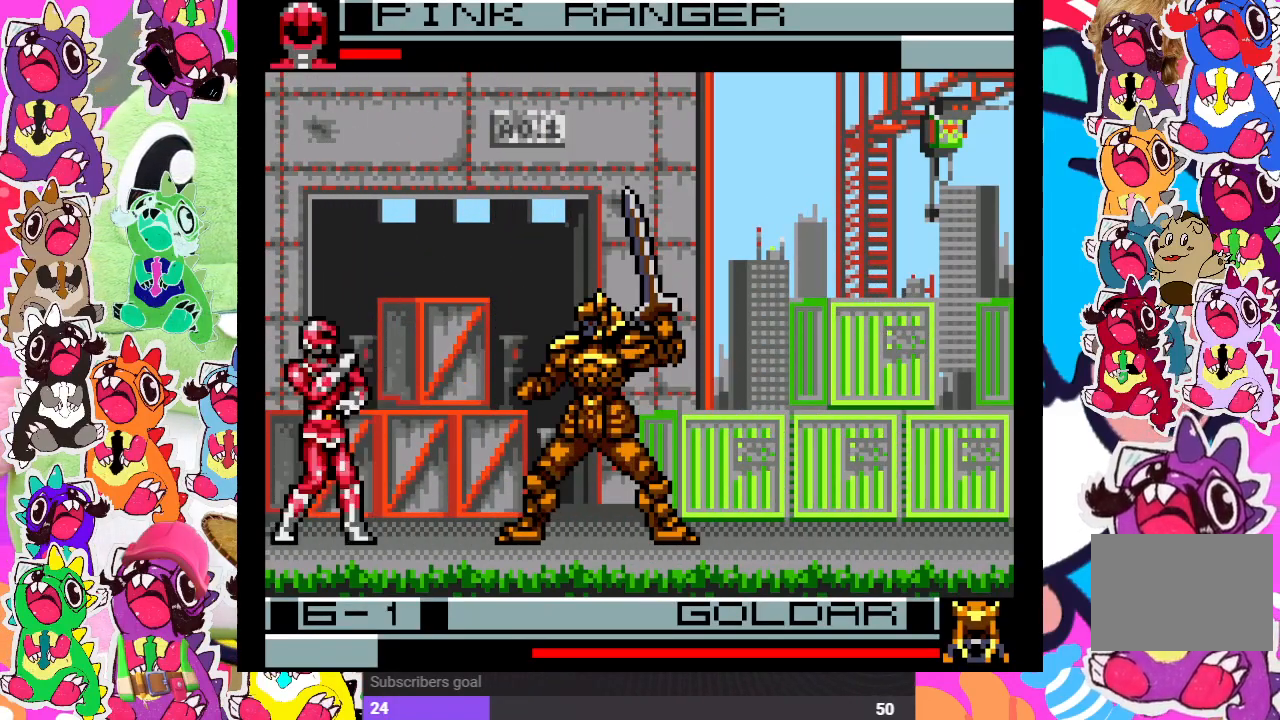
{"buttons": [], "left_stick": "center", "right_stick": "center", "events": [[33, "DPAD_RIGHT", "up"], [33, "SQUARE", "up"], [50, "CROSS", "up"], [150, "DPAD_RIGHT", "down"], [167, "CROSS", "down"], [167, "SQUARE", "down"], [183, "SQUARE", "up"], [217, "CROSS", "up"], [267, "CROSS", "down"], [267, "SQUARE", "down"], [283, "DPAD_RIGHT", "up"], [317, "SQUARE", "up"], [350, "CROSS", "up"], [400, "CROSS", "down"], [433, "CROSS", "up"]]}
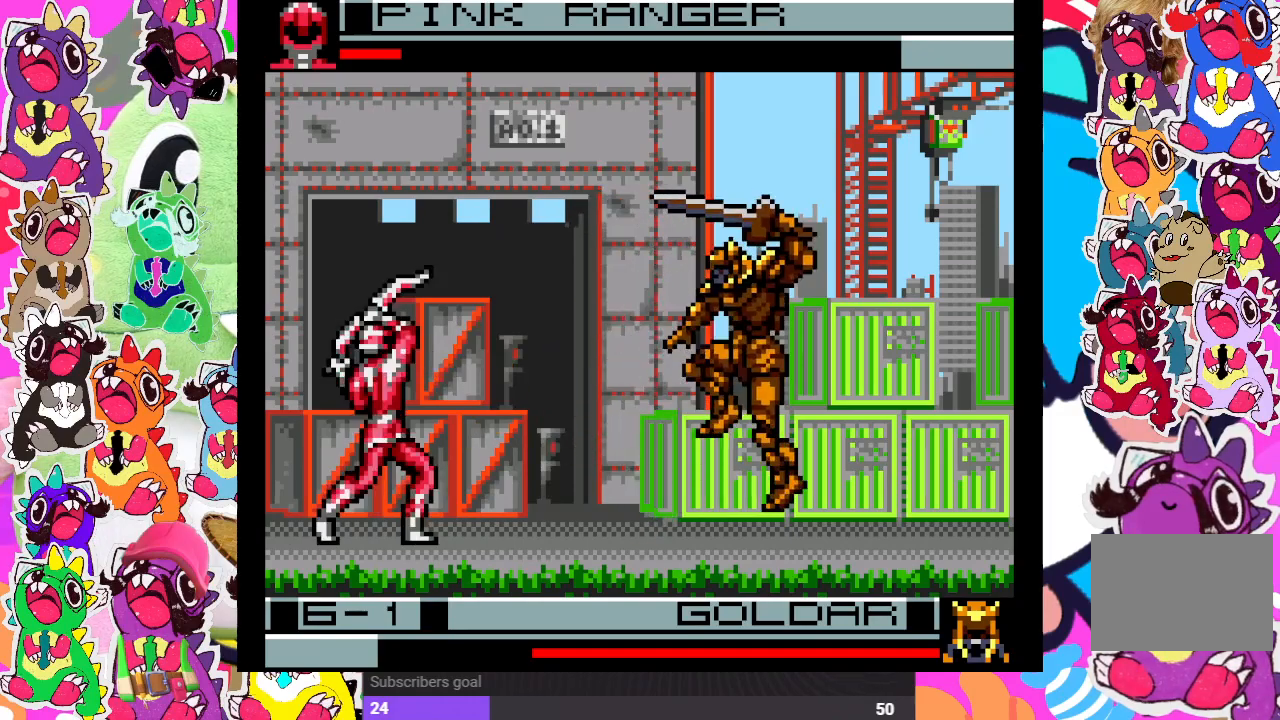
{"buttons": ["DPAD_DOWN"], "left_stick": "center", "right_stick": "center", "events": [[500, "DPAD_DOWN", "down"]]}
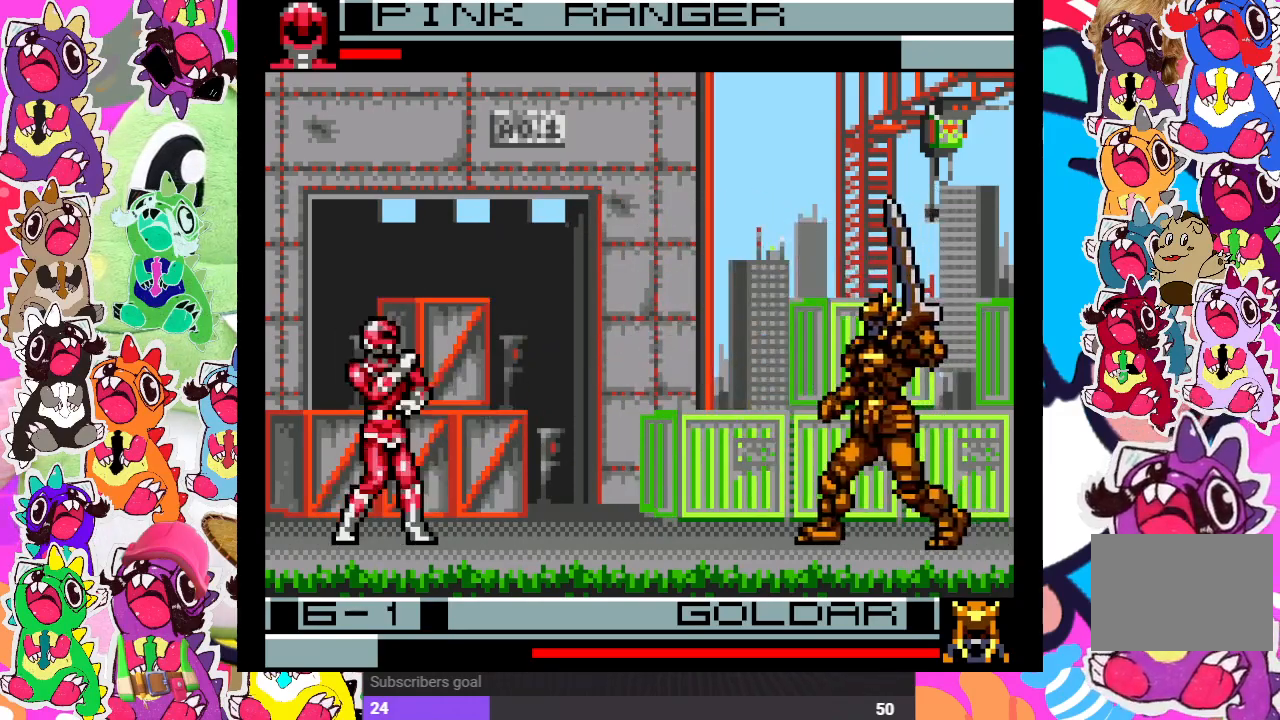
{"buttons": ["CROSS"], "left_stick": "center", "right_stick": "center", "events": [[67, "DPAD_RIGHT", "down"], [83, "CROSS", "down"], [83, "DPAD_DOWN", "up"], [83, "SQUARE", "down"], [167, "DPAD_RIGHT", "up"], [483, "SQUARE", "up"]]}
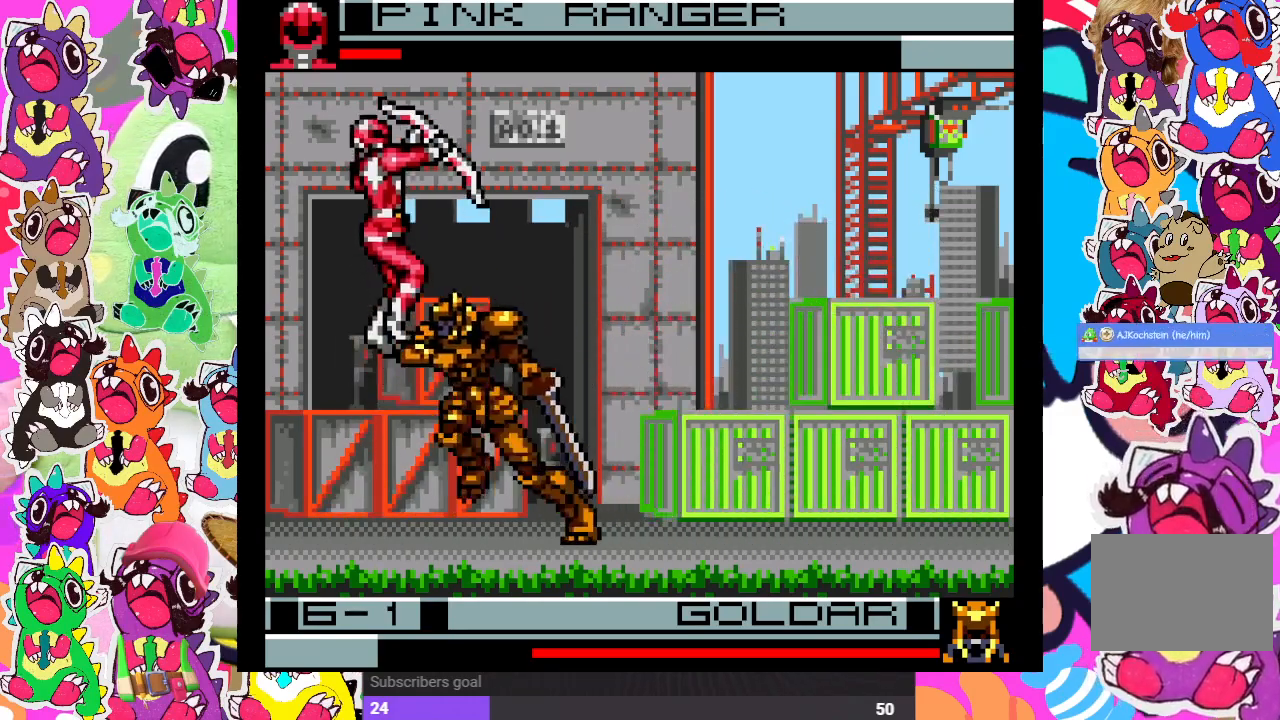
{"buttons": ["DPAD_LEFT"], "left_stick": "center", "right_stick": "center", "events": [[17, "CROSS", "up"], [33, "CROSS", "down"], [117, "SQUARE", "down"], [167, "SQUARE", "up"], [183, "CROSS", "up"], [233, "DPAD_LEFT", "down"], [283, "CROSS", "down"], [283, "SQUARE", "down"], [333, "CROSS", "up"], [333, "SQUARE", "up"], [417, "SQUARE", "down"], [433, "CROSS", "down"], [500, "CROSS", "up"], [500, "SQUARE", "up"]]}
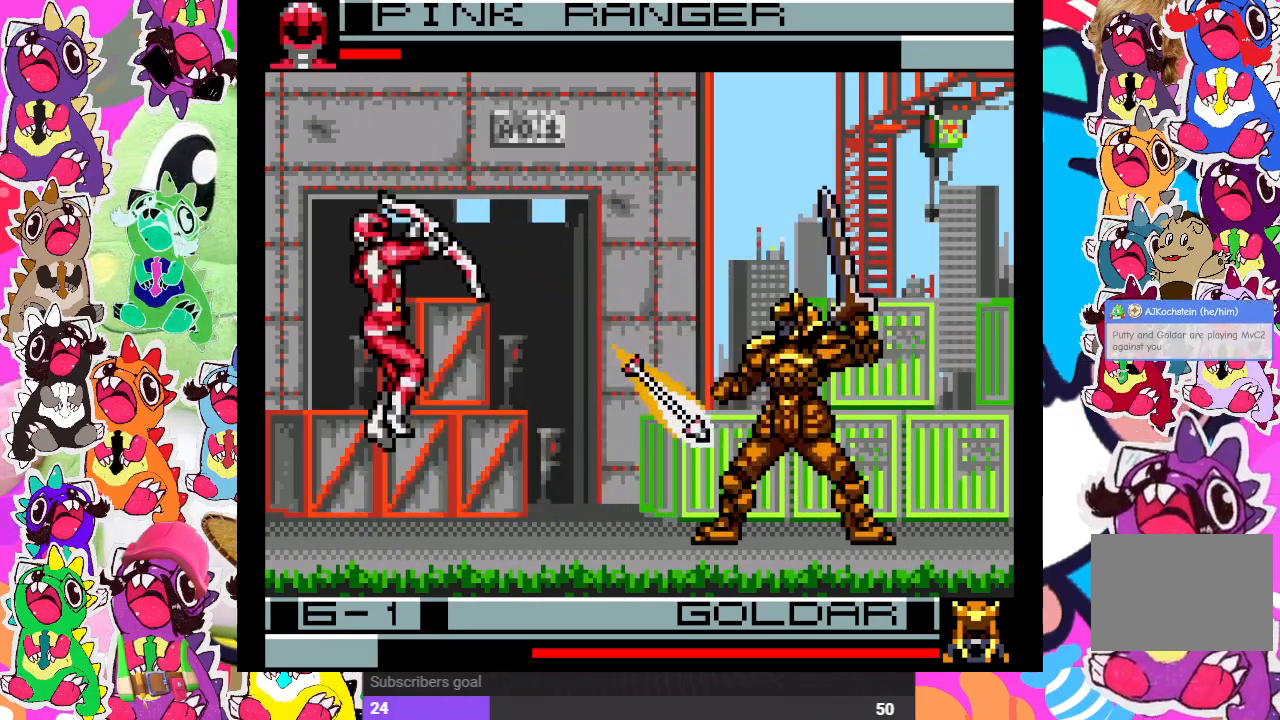
{"buttons": ["DPAD_DOWN"], "left_stick": "center", "right_stick": "center", "events": [[83, "CROSS", "down"], [100, "SQUARE", "down"], [150, "CROSS", "up"], [183, "SQUARE", "up"], [200, "DPAD_LEFT", "up"], [467, "DPAD_DOWN", "down"]]}
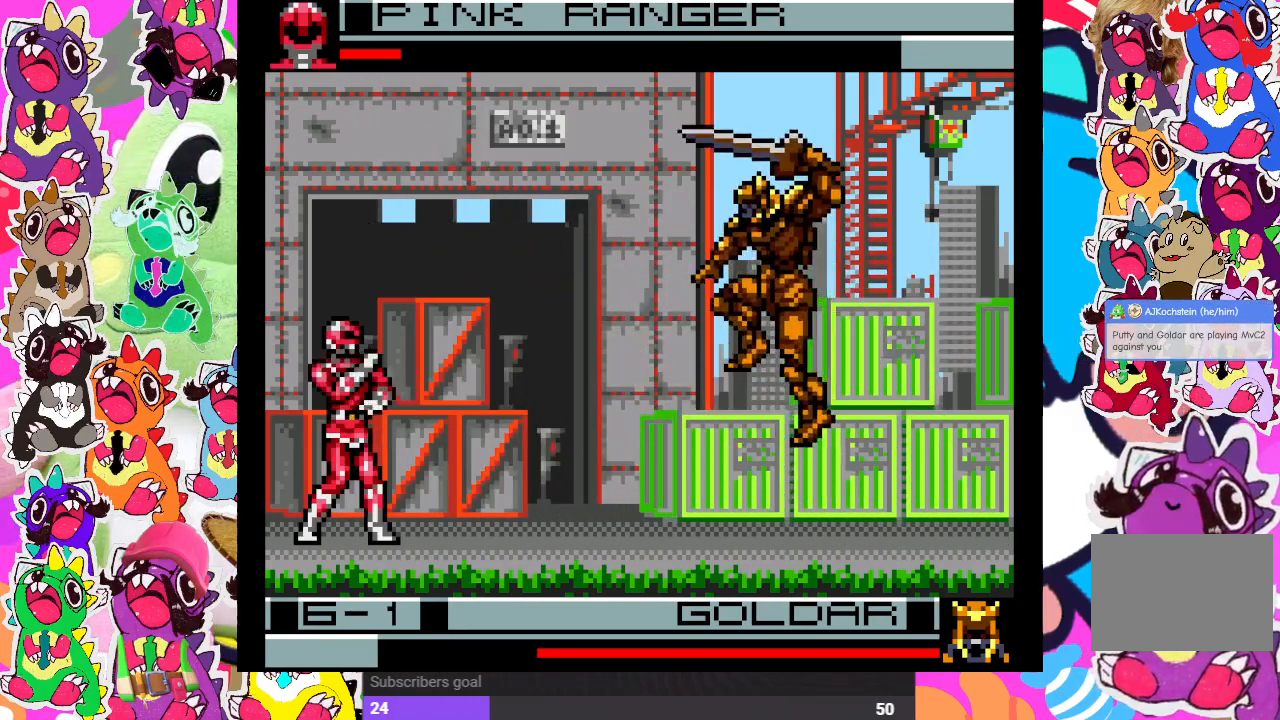
{"buttons": ["CROSS", "SQUARE"], "left_stick": "center", "right_stick": "center", "events": [[17, "DPAD_RIGHT", "down"], [50, "DPAD_DOWN", "up"], [83, "CROSS", "down"], [83, "SQUARE", "down"], [183, "DPAD_RIGHT", "up"], [217, "CROSS", "up"], [233, "SQUARE", "up"], [317, "CROSS", "down"], [333, "SQUARE", "down"], [367, "SQUARE", "up"], [433, "CROSS", "up"], [500, "CROSS", "down"], [500, "SQUARE", "down"]]}
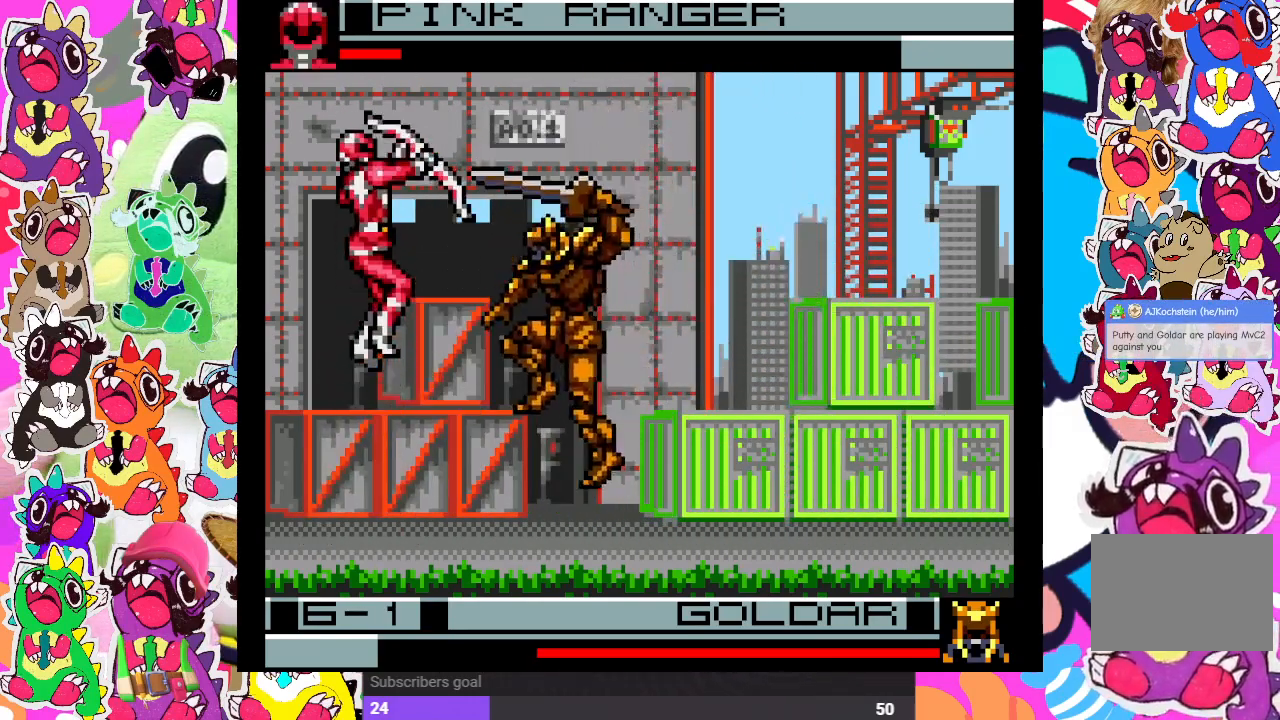
{"buttons": ["CROSS", "DPAD_LEFT"], "left_stick": "center", "right_stick": "center", "events": [[83, "CROSS", "up"], [83, "SQUARE", "up"], [150, "DPAD_LEFT", "down"], [150, "SQUARE", "down"], [167, "CROSS", "down"], [200, "SQUARE", "up"], [217, "CROSS", "up"], [300, "SQUARE", "down"], [317, "CROSS", "down"], [367, "CROSS", "up"], [367, "SQUARE", "up"], [417, "CROSS", "down"], [417, "SQUARE", "down"], [483, "SQUARE", "up"]]}
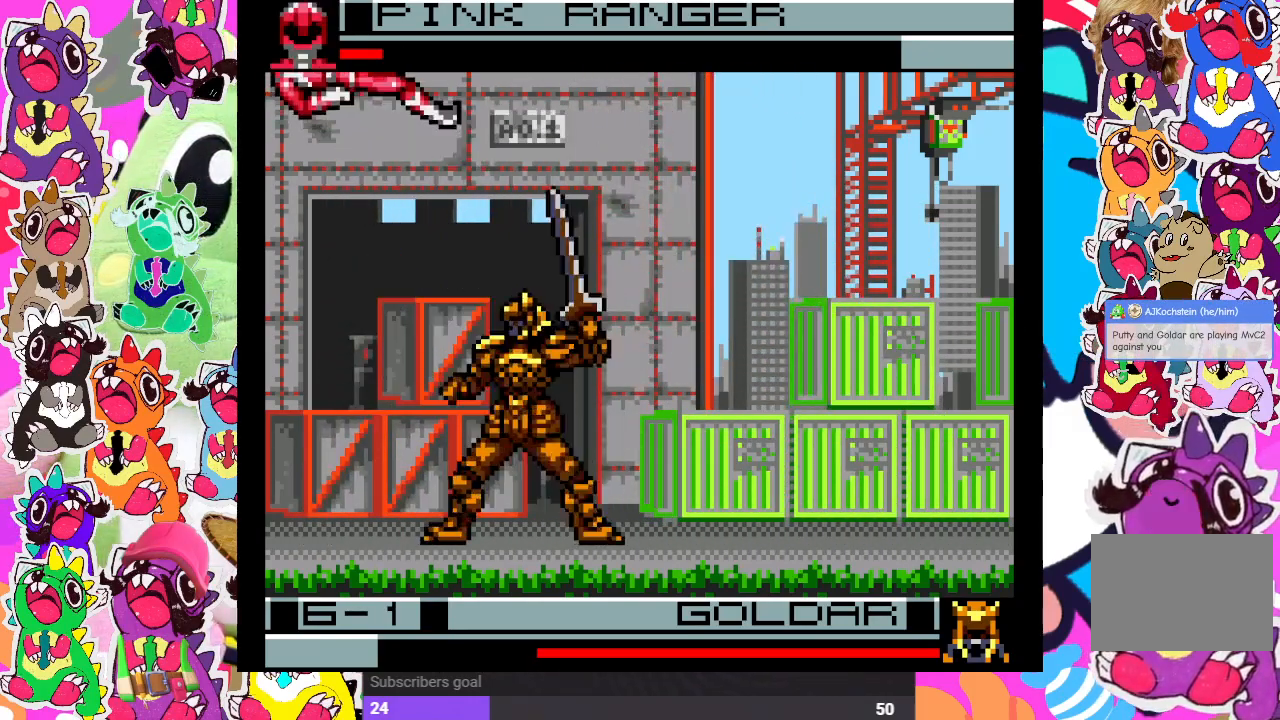
{"buttons": ["CROSS", "SQUARE", "DPAD_RIGHT"], "left_stick": "center", "right_stick": "center", "events": [[17, "CROSS", "up"], [17, "SQUARE", "down"], [33, "SQUARE", "up"], [50, "SQUARE", "down"], [83, "CROSS", "down"], [133, "CROSS", "up"], [133, "SQUARE", "up"], [233, "CROSS", "down"], [233, "SQUARE", "down"], [317, "DPAD_LEFT", "up"], [333, "DPAD_RIGHT", "down"], [350, "SQUARE", "up"], [367, "CROSS", "up"], [450, "CROSS", "down"], [450, "SQUARE", "down"]]}
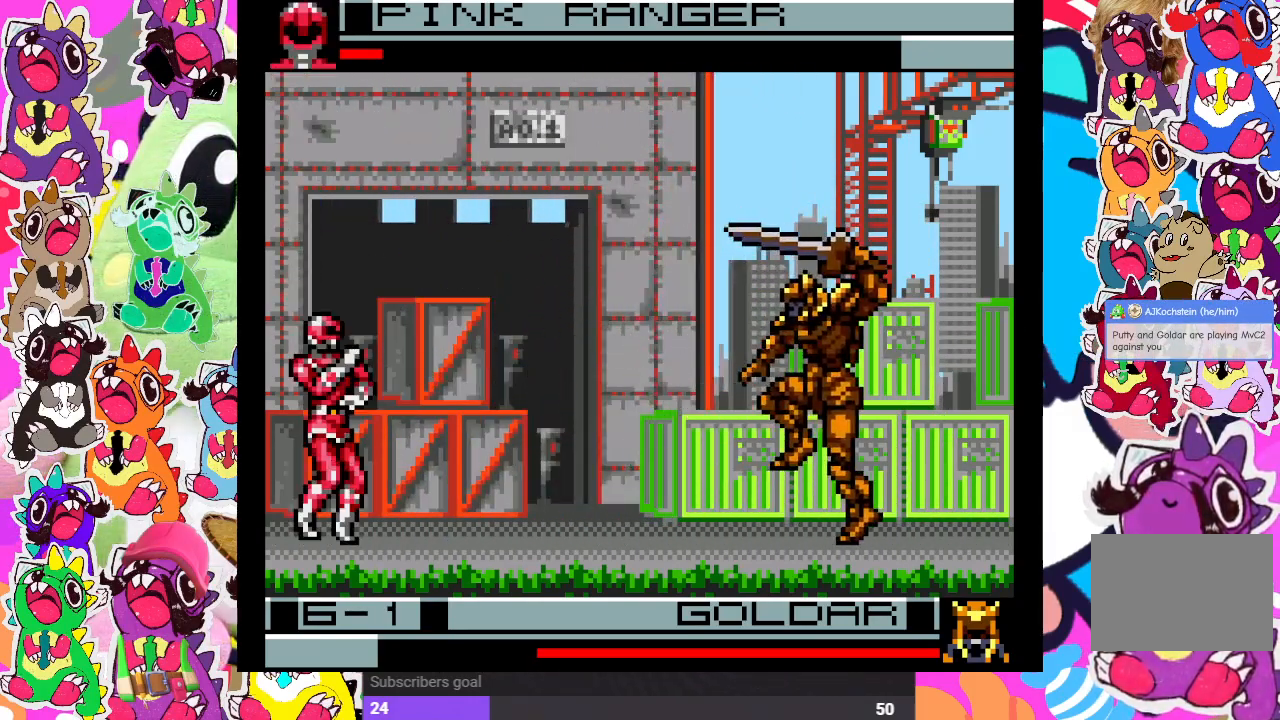
{"buttons": ["DPAD_UP", "DPAD_RIGHT"], "left_stick": "center", "right_stick": "center", "events": [[33, "CROSS", "up"], [50, "SQUARE", "up"], [117, "DPAD_RIGHT", "up"], [133, "DPAD_RIGHT", "down"], [167, "DPAD_RIGHT", "up"], [167, "DPAD_UP", "down"], [283, "DPAD_RIGHT", "down"]]}
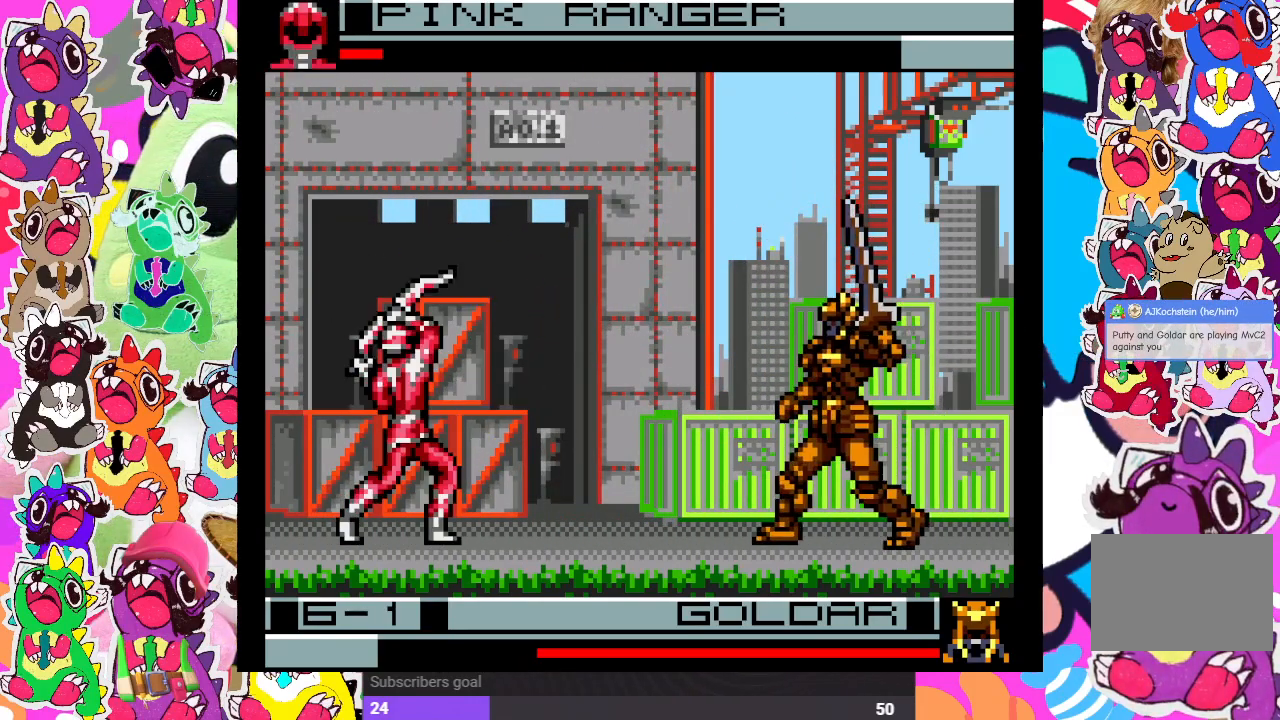
{"buttons": ["SQUARE", "DPAD_UP", "DPAD_RIGHT"], "left_stick": "center", "right_stick": "center", "events": [[500, "SQUARE", "down"]]}
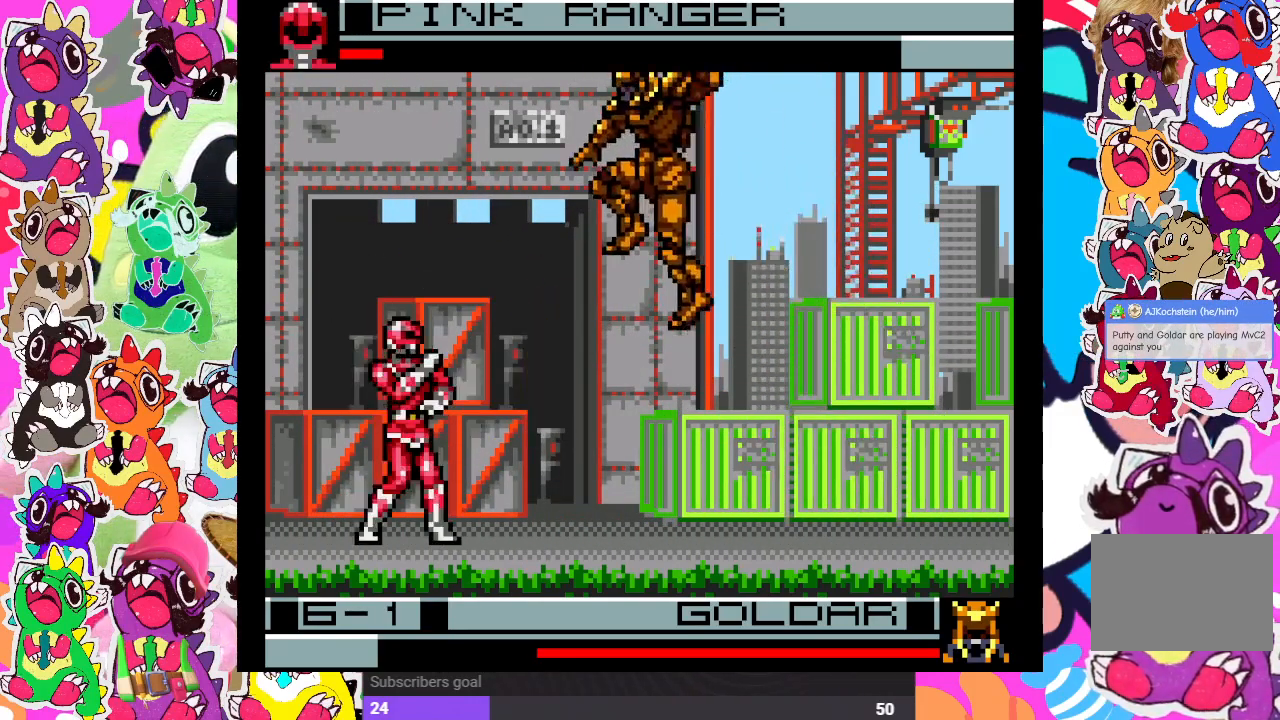
{"buttons": ["DPAD_DOWN", "DPAD_LEFT"], "left_stick": "center", "right_stick": "center"}
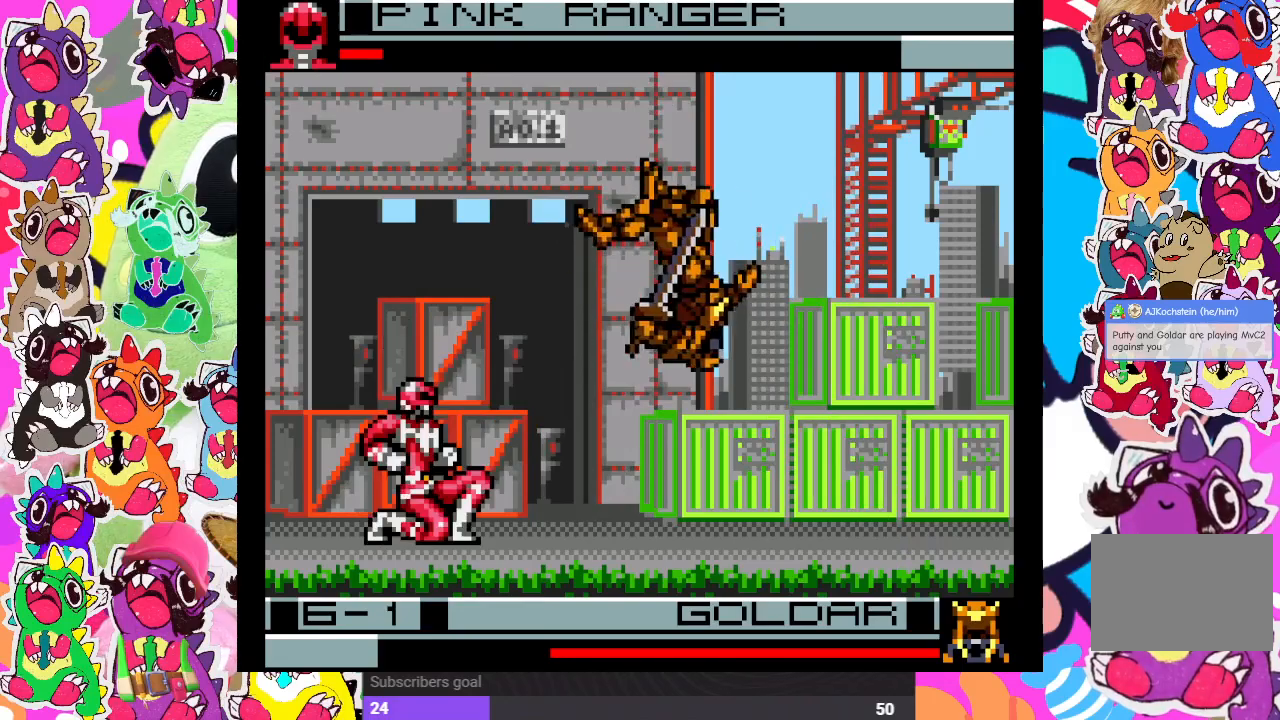
{"buttons": ["DPAD_UP", "DPAD_RIGHT"], "left_stick": "center", "right_stick": "center", "events": [[33, "SQUARE", "down"], [83, "SQUARE", "up"], [117, "SQUARE", "down"], [167, "DPAD_LEFT", "up"], [183, "SQUARE", "up"], [217, "DPAD_DOWN", "up"], [367, "DPAD_RIGHT", "down"], [383, "DPAD_UP", "down"]]}
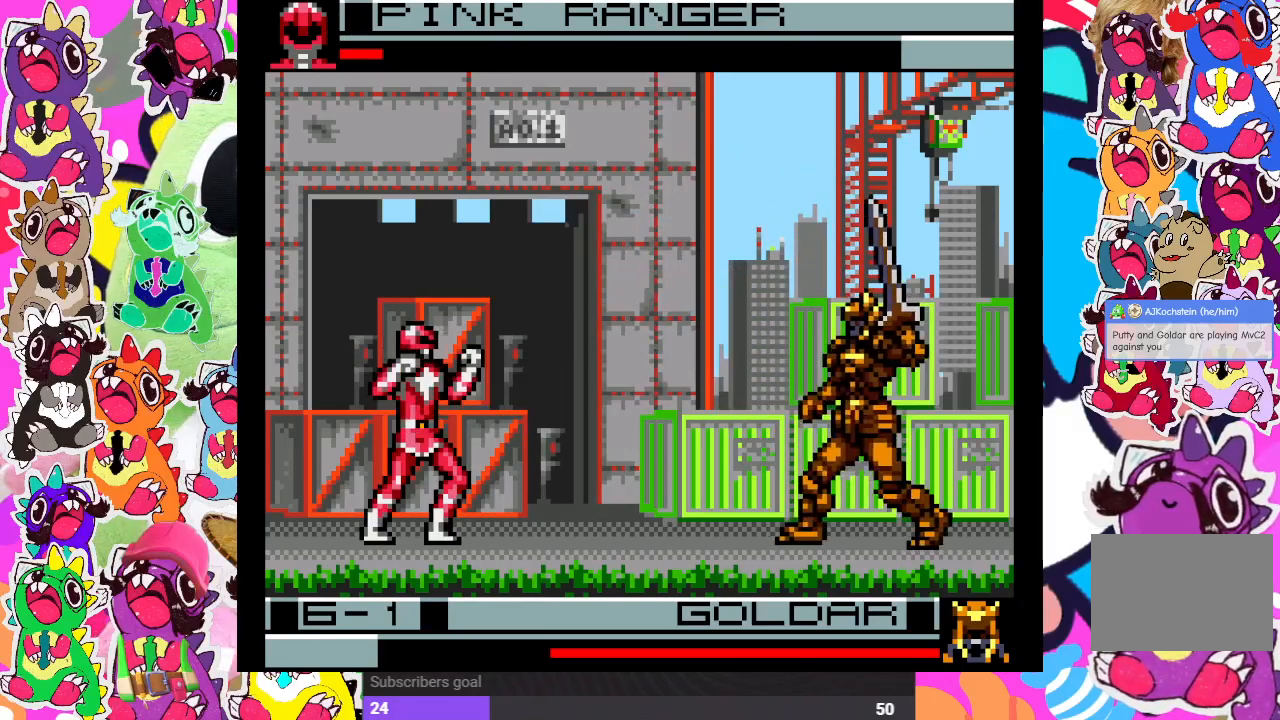
{"buttons": ["SQUARE", "DPAD_RIGHT"], "left_stick": "center", "right_stick": "center", "events": [[467, "SQUARE", "down"], [483, "DPAD_UP", "up"]]}
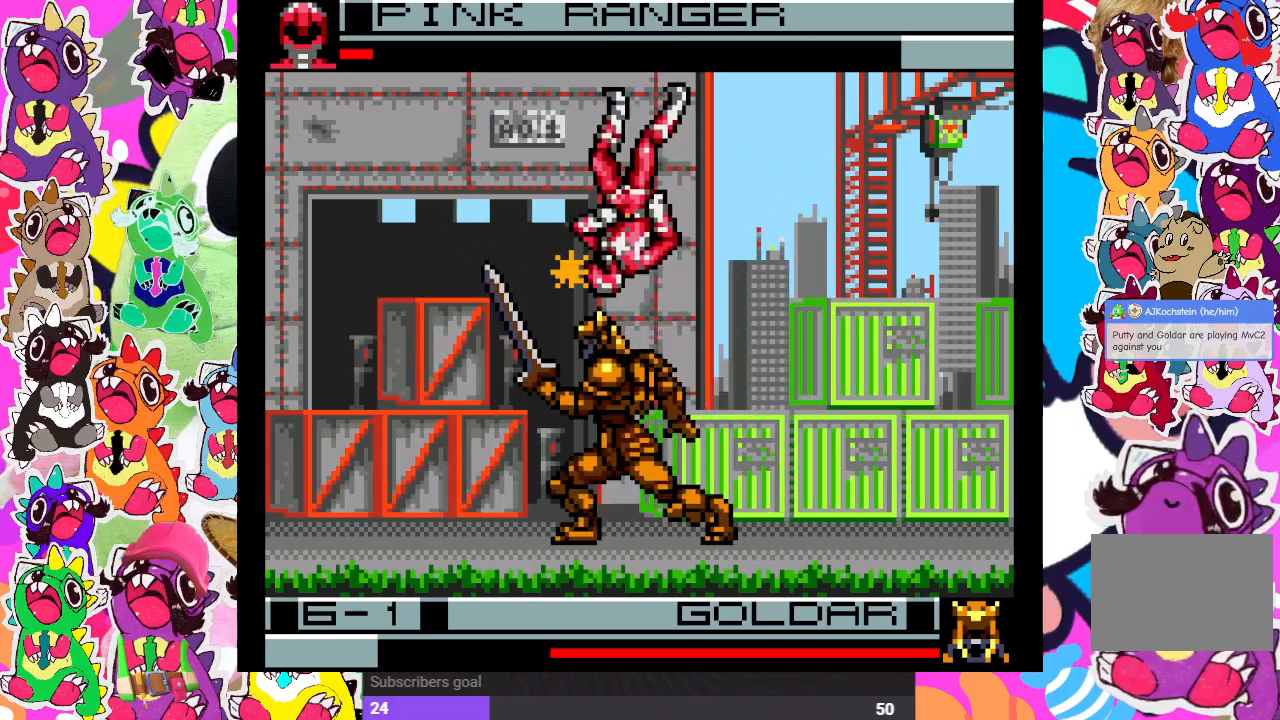
{"buttons": ["DPAD_DOWN"], "left_stick": "center", "right_stick": "center", "events": [[17, "DPAD_DOWN", "down"], [17, "DPAD_RIGHT", "up"], [50, "DPAD_DOWN", "up"], [67, "SQUARE", "up"], [133, "DPAD_LEFT", "down"], [150, "SQUARE", "down"], [167, "SQUARE", "up"], [183, "DPAD_DOWN", "down"], [267, "SQUARE", "down"], [317, "DPAD_LEFT", "up"], [333, "SQUARE", "up"], [383, "SQUARE", "down"], [467, "SQUARE", "up"]]}
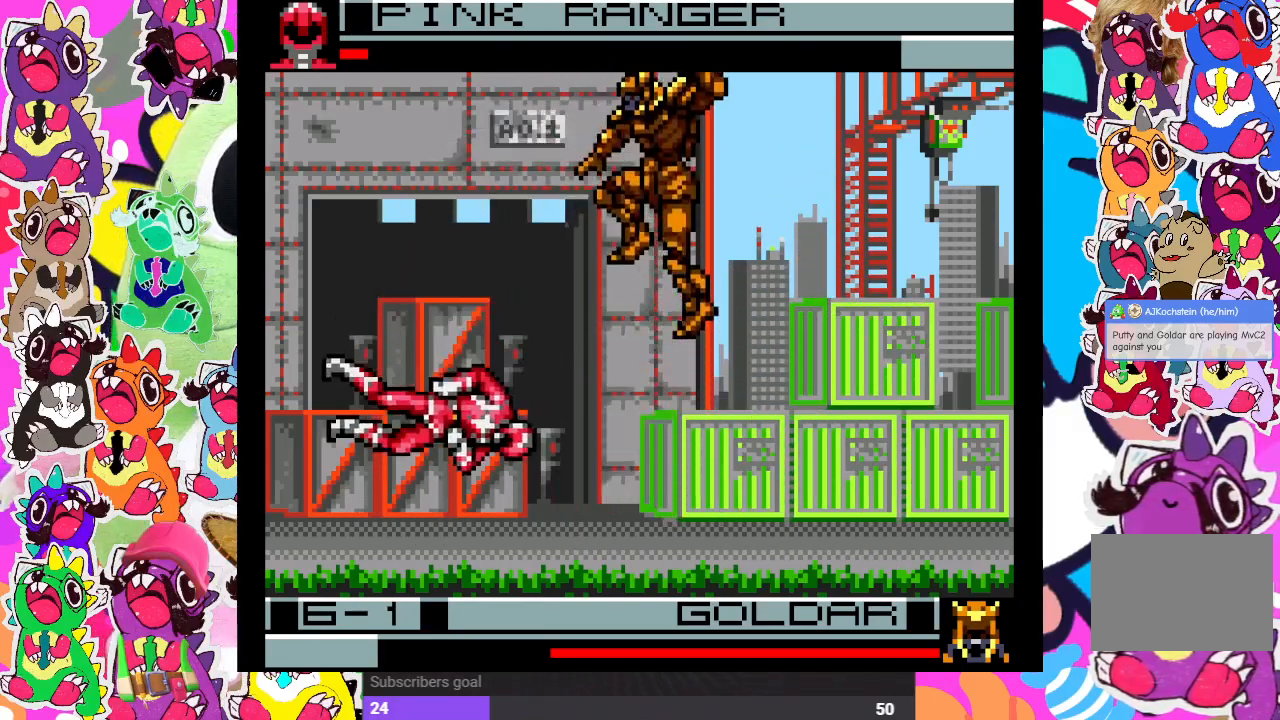
{"buttons": ["SQUARE", "DPAD_RIGHT"], "left_stick": "center", "right_stick": "center", "events": [[50, "CROSS", "down"], [67, "DPAD_LEFT", "down"], [183, "SQUARE", "down"], [233, "CROSS", "up"], [233, "DPAD_LEFT", "up"], [233, "SQUARE", "up"], [300, "DPAD_DOWN", "up"], [317, "DPAD_RIGHT", "down"], [350, "CROSS", "down"], [400, "SQUARE", "down"], [450, "CROSS", "up"]]}
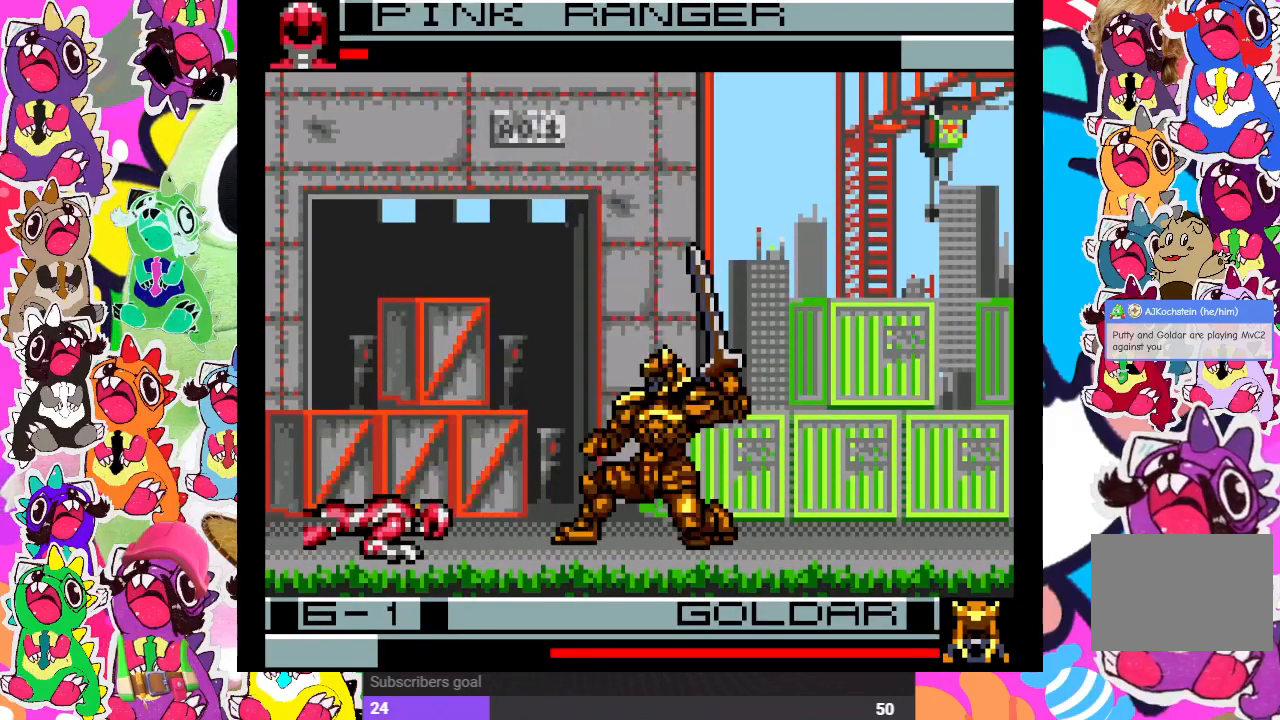
{"buttons": ["SQUARE", "DPAD_DOWN"], "left_stick": "center", "right_stick": "center", "events": [[33, "SQUARE", "up"], [50, "DPAD_UP", "down"], [100, "CROSS", "down"], [150, "SQUARE", "down"], [250, "CROSS", "up"], [250, "DPAD_UP", "up"], [267, "DPAD_RIGHT", "up"], [267, "SQUARE", "up"], [283, "DPAD_DOWN", "down"], [383, "CROSS", "down"], [433, "SQUARE", "down"], [500, "CROSS", "up"]]}
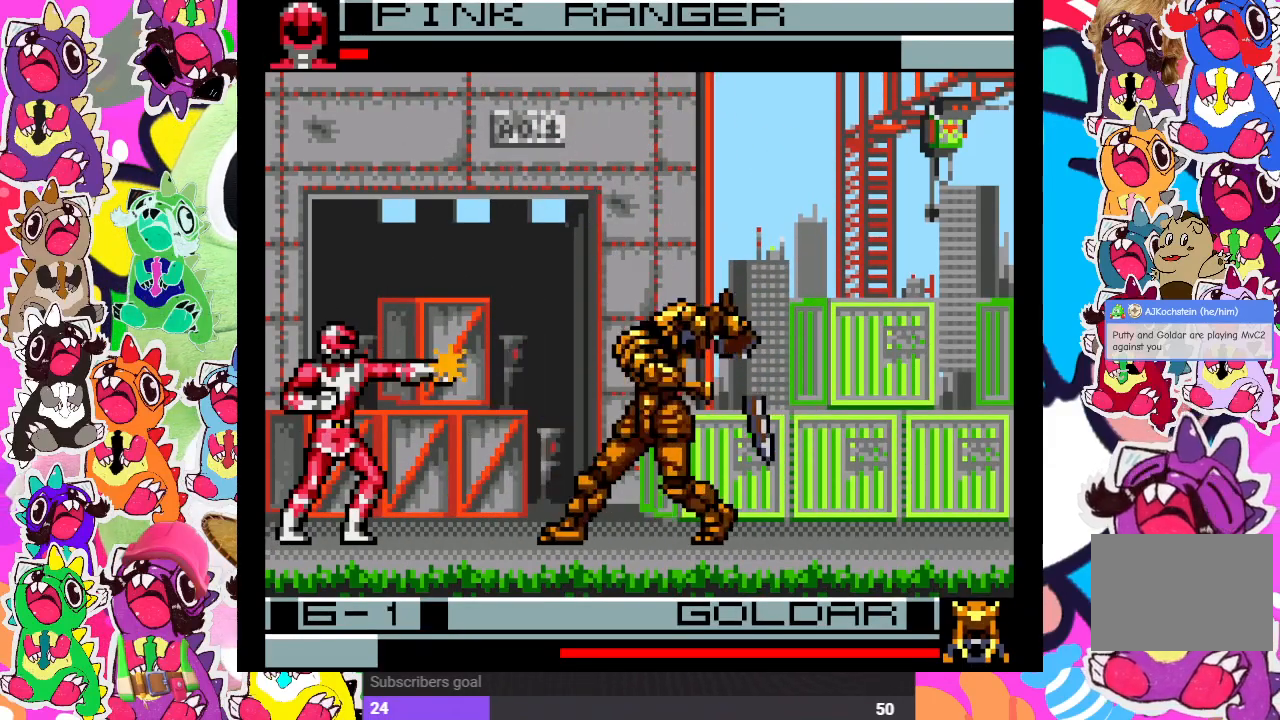
{"buttons": ["DPAD_UP", "DPAD_RIGHT"], "left_stick": "center", "right_stick": "center"}
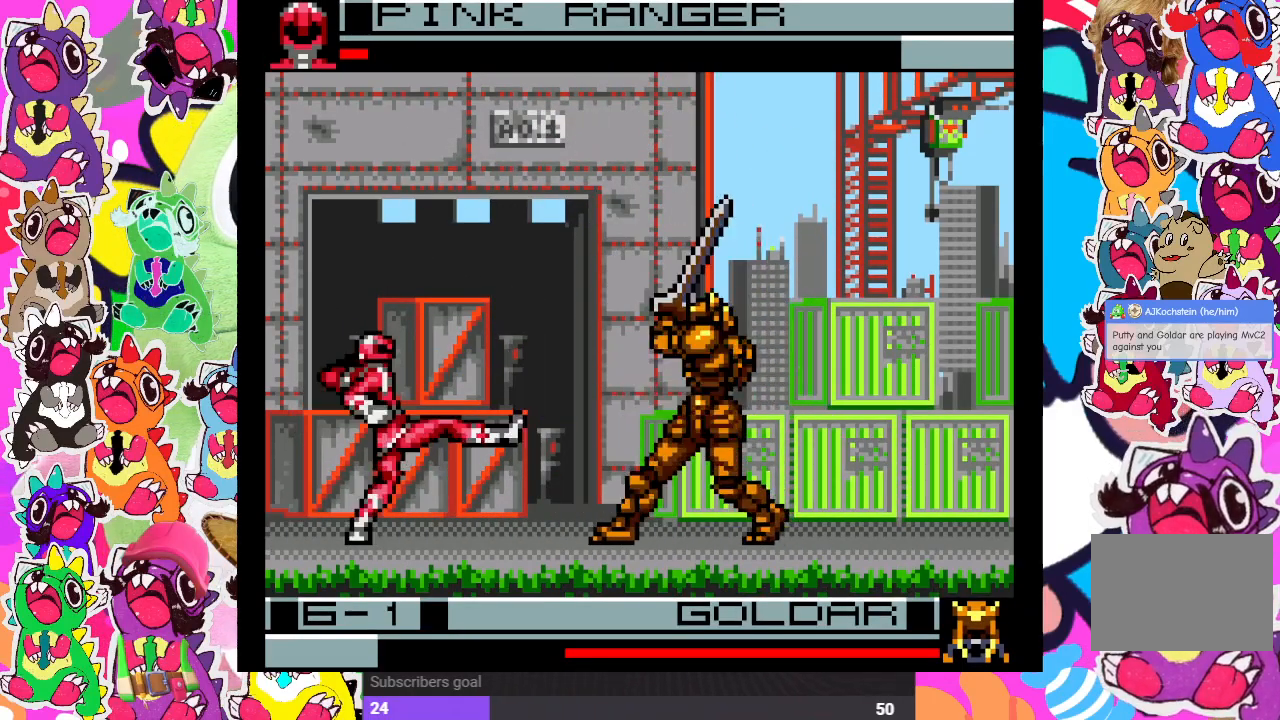
{"buttons": ["DPAD_UP", "DPAD_RIGHT"], "left_stick": "center", "right_stick": "center", "events": []}
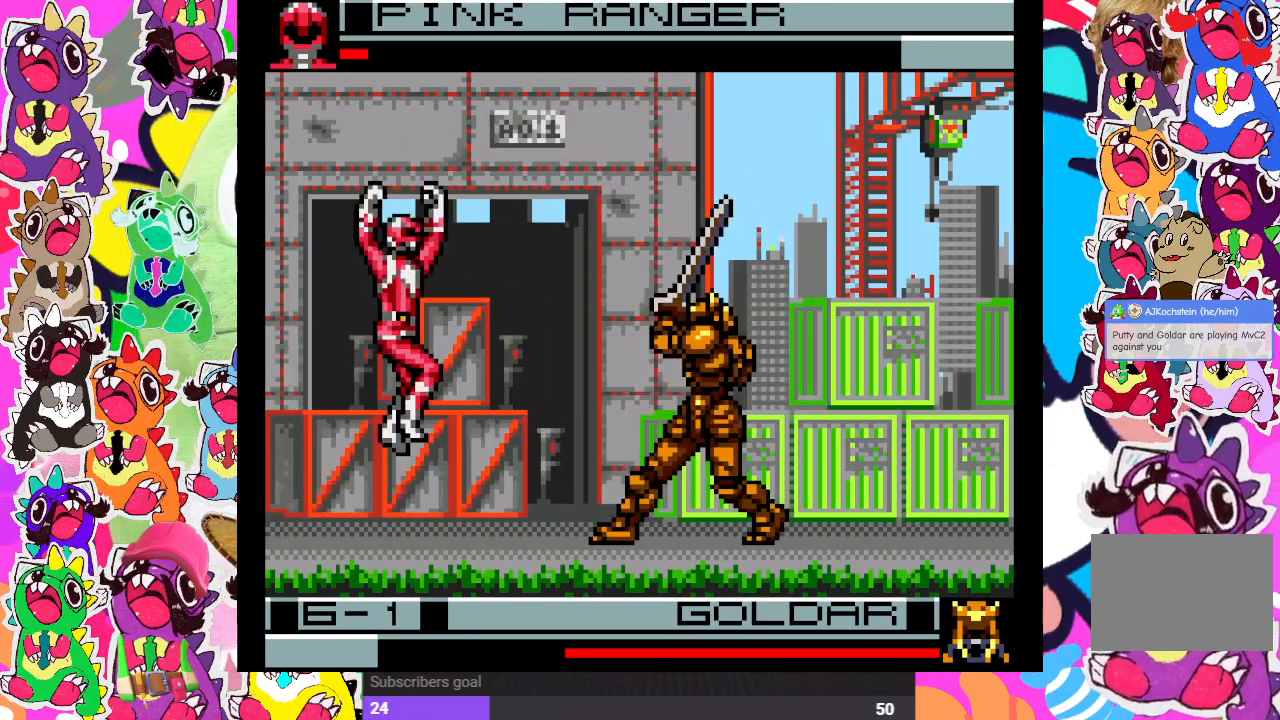
{"buttons": ["DPAD_DOWN", "DPAD_LEFT"], "left_stick": "center", "right_stick": "center"}
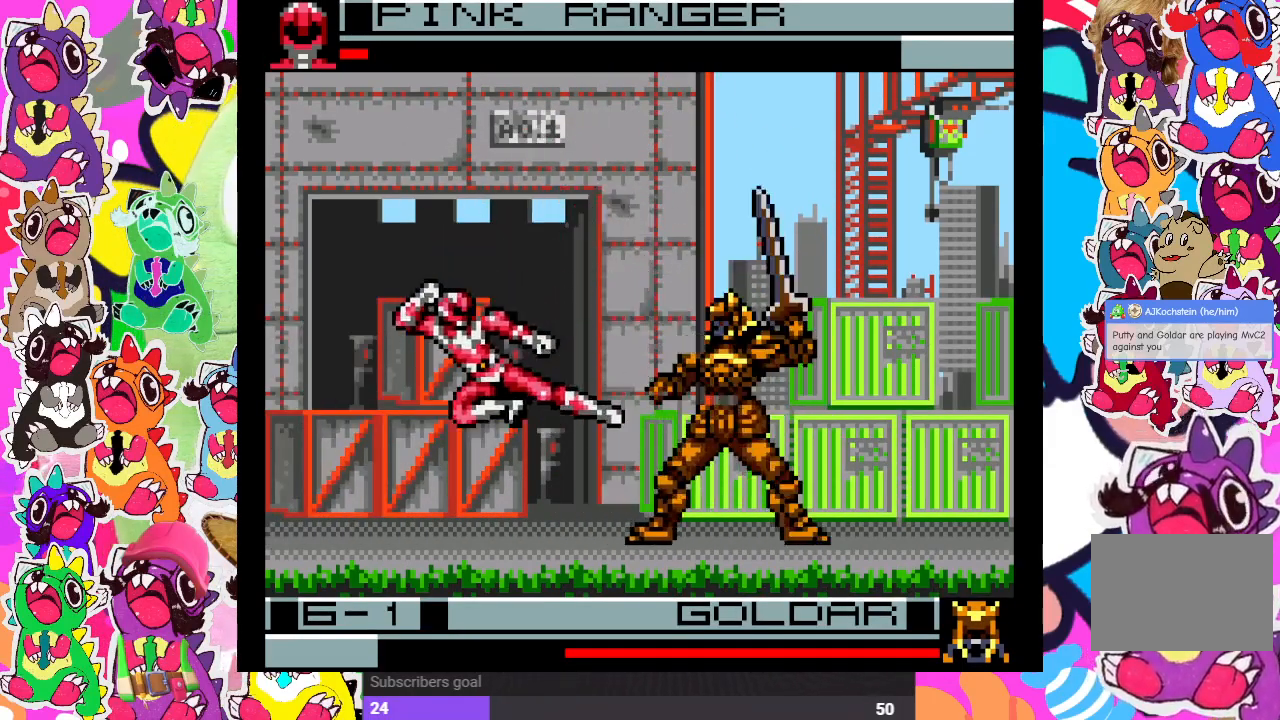
{"buttons": ["DPAD_DOWN", "DPAD_LEFT"], "left_stick": "center", "right_stick": "center", "events": [[17, "CROSS", "down"], [50, "SQUARE", "down"], [100, "CROSS", "up"], [183, "SQUARE", "up"], [250, "SQUARE", "down"], [317, "CROSS", "down"], [317, "SQUARE", "up"], [367, "CROSS", "up"]]}
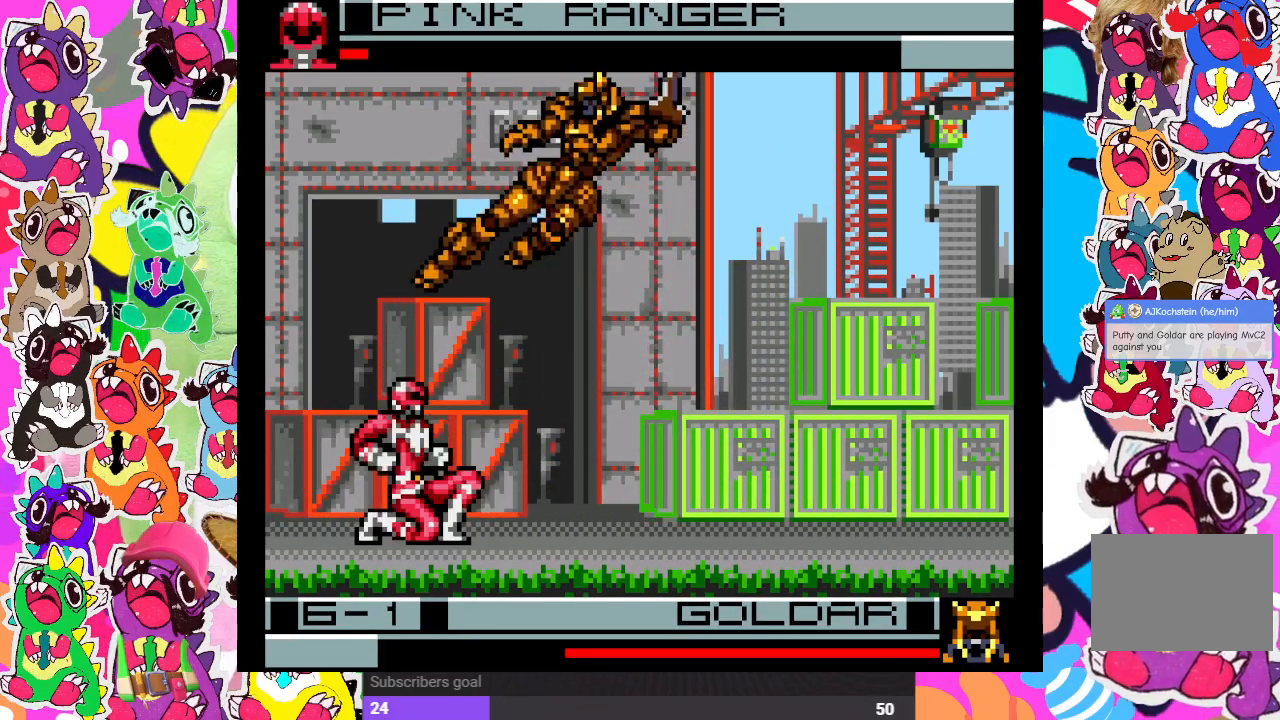
{"buttons": ["SQUARE", "DPAD_LEFT"], "left_stick": "center", "right_stick": "center", "events": [[17, "DPAD_DOWN", "up"], [183, "SQUARE", "down"], [283, "SQUARE", "up"], [467, "SQUARE", "down"]]}
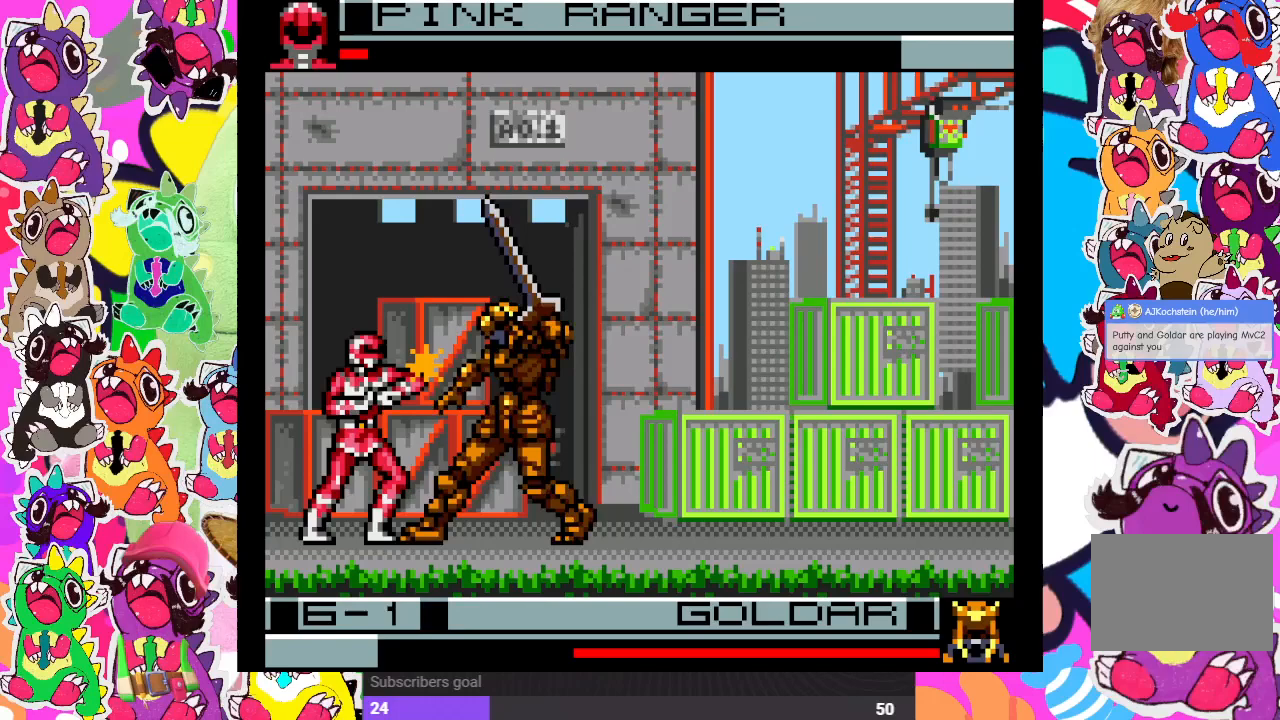
{"buttons": ["DPAD_DOWN", "DPAD_LEFT"], "left_stick": "center", "right_stick": "center", "events": [[50, "SQUARE", "up"], [83, "DPAD_DOWN", "down"], [150, "DPAD_LEFT", "up"], [267, "CROSS", "down"], [350, "CROSS", "up"], [400, "CROSS", "down"], [400, "DPAD_LEFT", "down"], [500, "CROSS", "up"]]}
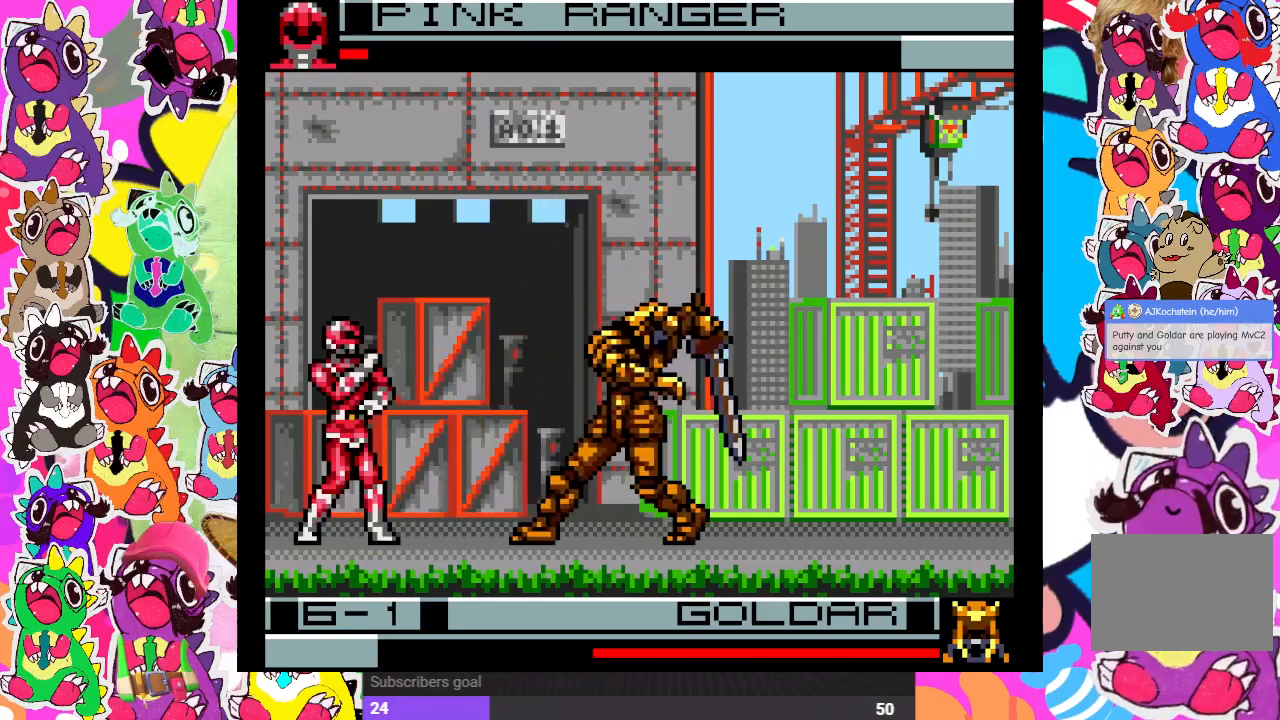
{"buttons": ["DPAD_DOWN", "DPAD_LEFT"], "left_stick": "center", "right_stick": "center", "events": [[67, "CROSS", "down"], [100, "CROSS", "up"], [200, "CROSS", "down"], [233, "CROSS", "up"], [300, "CROSS", "down"], [383, "CROSS", "up"], [400, "CROSS", "down"], [483, "CROSS", "up"]]}
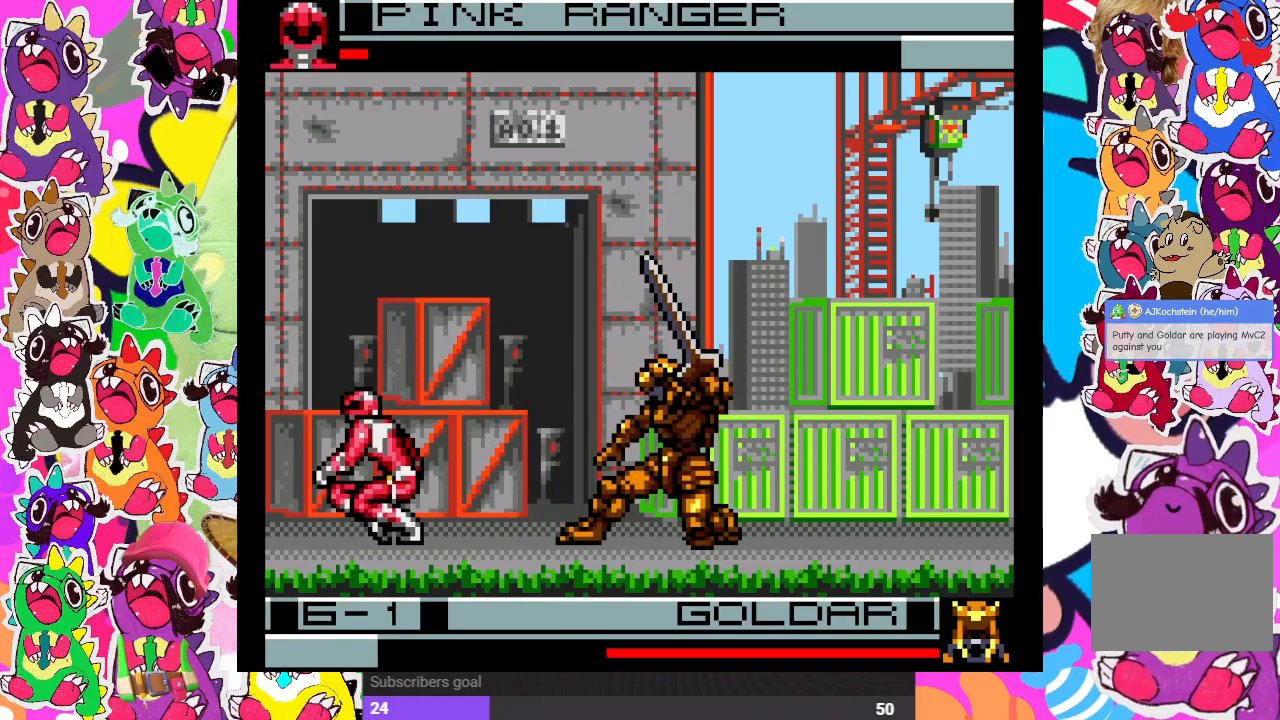
{"buttons": ["DPAD_UP", "DPAD_RIGHT"], "left_stick": "center", "right_stick": "center", "events": [[100, "DPAD_LEFT", "up"], [150, "DPAD_DOWN", "up"], [200, "DPAD_RIGHT", "down"], [200, "DPAD_UP", "down"]]}
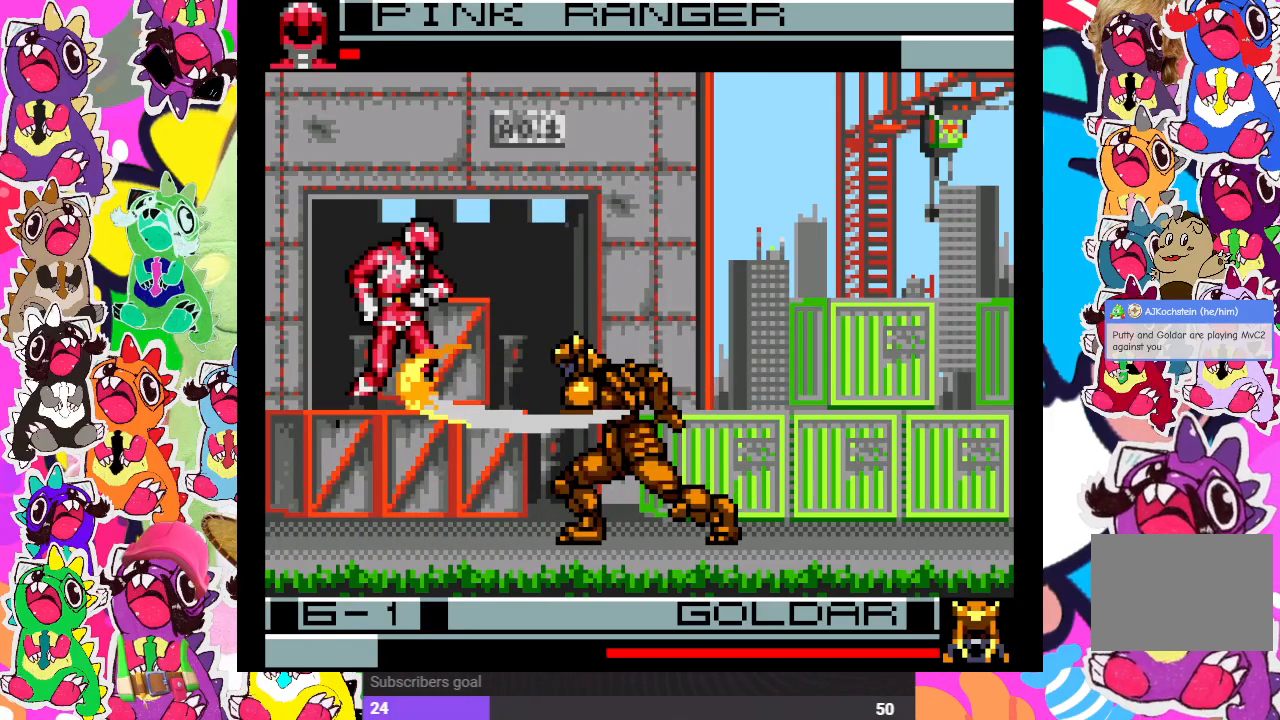
{"buttons": ["DPAD_RIGHT"], "left_stick": "center", "right_stick": "center", "events": [[67, "DPAD_RIGHT", "up"], [67, "DPAD_UP", "up"], [100, "CROSS", "down"], [100, "DPAD_LEFT", "down"], [283, "DPAD_LEFT", "up"], [300, "DPAD_DOWN", "down"], [350, "DPAD_DOWN", "up"], [367, "CROSS", "up"], [383, "DPAD_RIGHT", "down"]]}
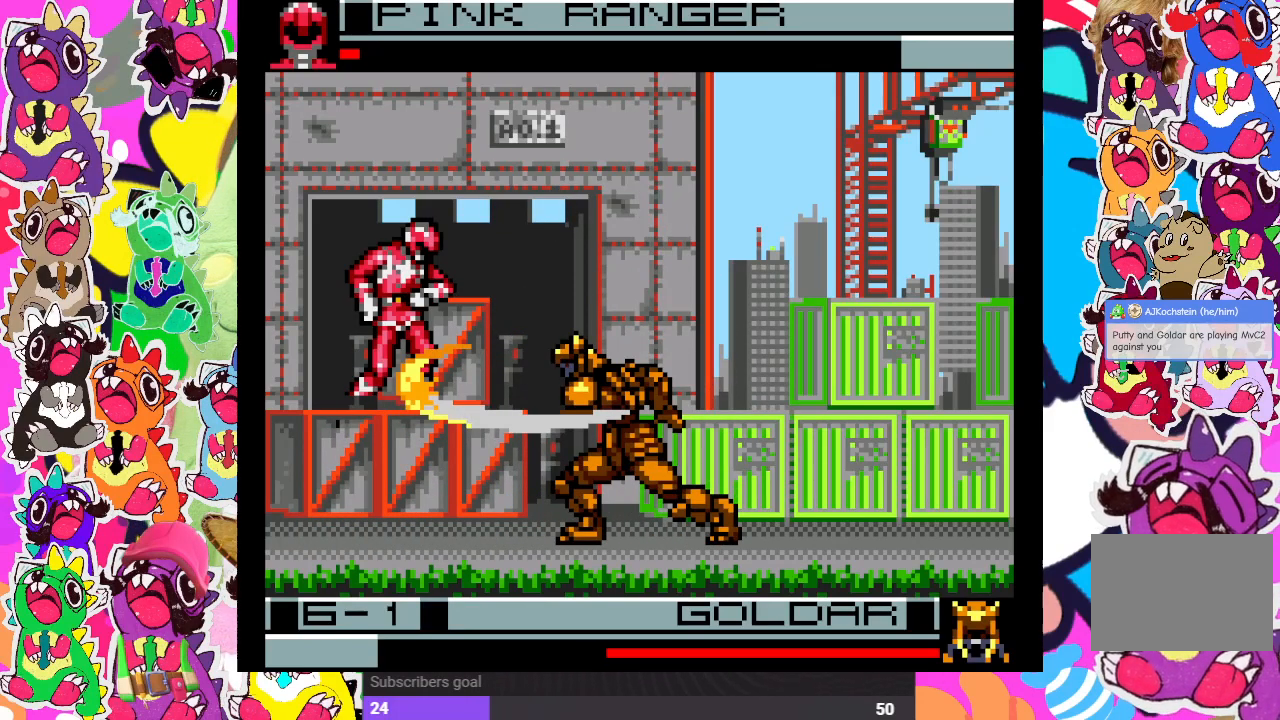
{"buttons": [], "left_stick": "center", "right_stick": "center", "events": [[33, "CROSS", "down"], [67, "DPAD_UP", "down"], [67, "SQUARE", "down"], [117, "CROSS", "up"], [117, "DPAD_RIGHT", "up"], [117, "DPAD_UP", "up"], [167, "SQUARE", "up"]]}
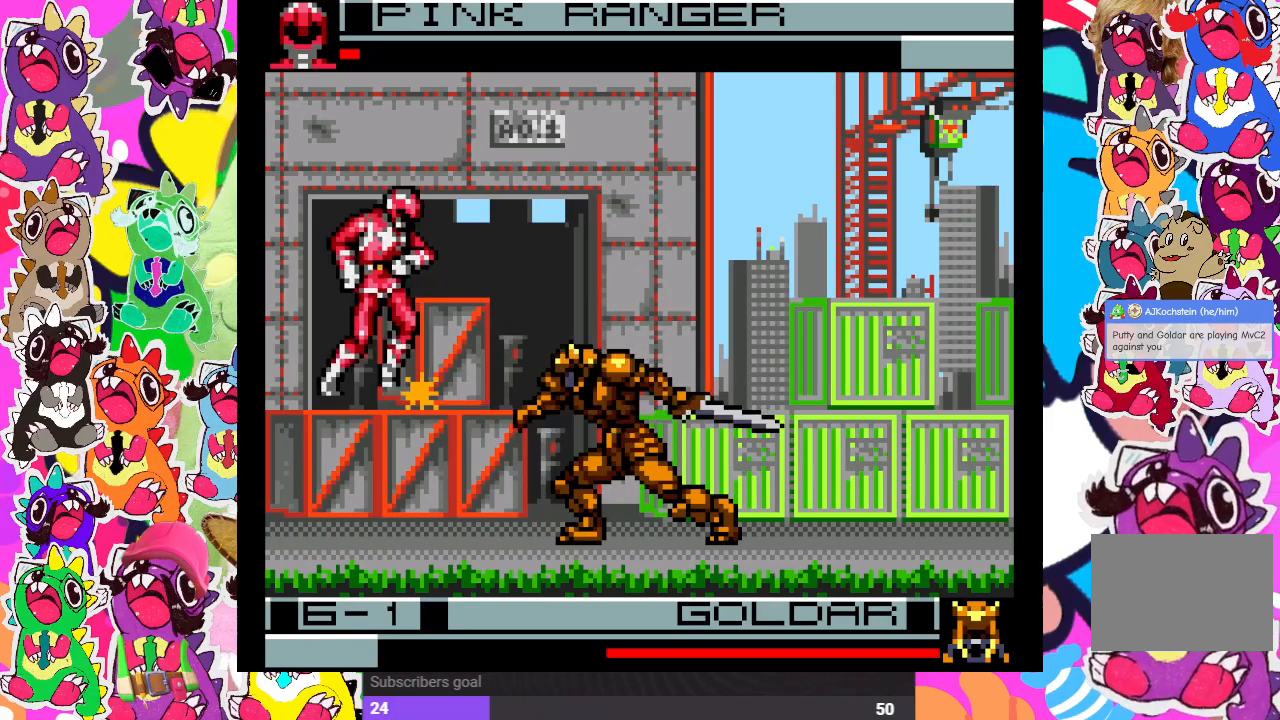
{"buttons": ["CROSS", "SQUARE", "DPAD_LEFT"], "left_stick": "center", "right_stick": "center", "events": [[200, "CROSS", "down"], [233, "DPAD_RIGHT", "down"], [267, "SQUARE", "down"], [300, "DPAD_UP", "down"], [333, "CROSS", "up"], [367, "DPAD_RIGHT", "up"], [367, "SQUARE", "up"], [417, "DPAD_UP", "up"], [433, "DPAD_LEFT", "down"], [467, "CROSS", "down"], [500, "SQUARE", "down"]]}